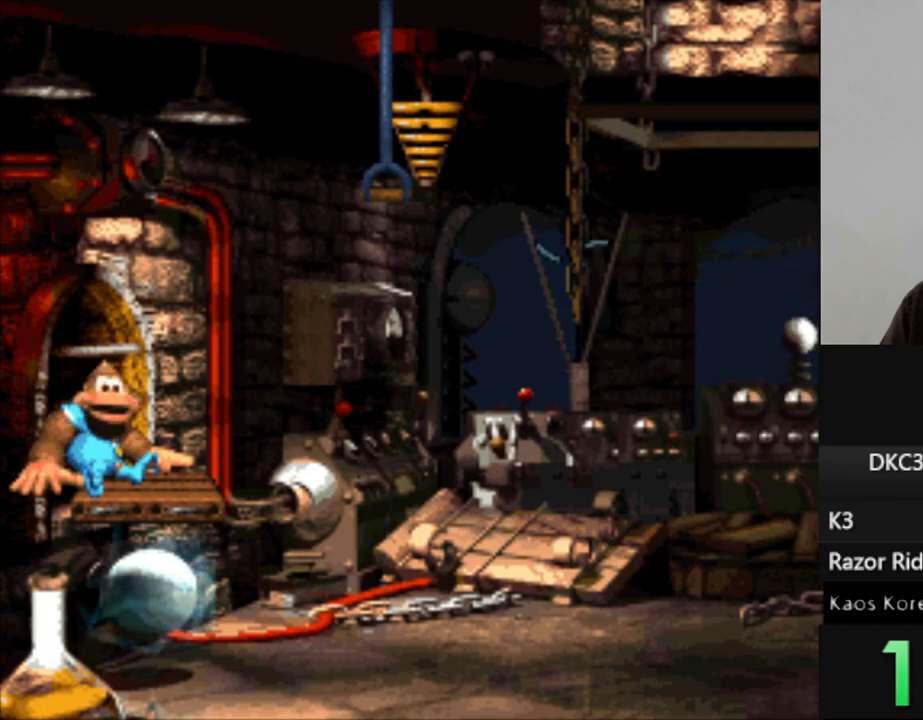
Gameplay with a controller (Nintendo layout); each line is a JSON object with the inputs held at the frame after it. "events" lists button and stick changes between this image and that frame as [ms after this image, input, new state], when the widget could be followed in between. Not read: L3 R3.
{"buttons": ["DPAD_RIGHT"], "events": [[467, "DPAD_RIGHT", "down"]]}
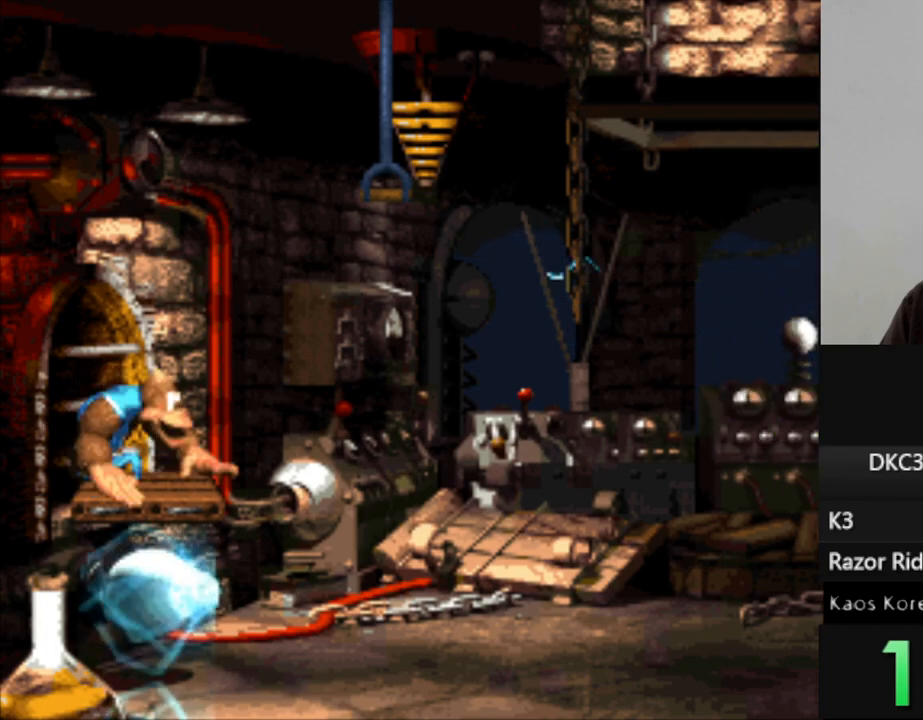
{"buttons": ["DPAD_RIGHT"], "events": []}
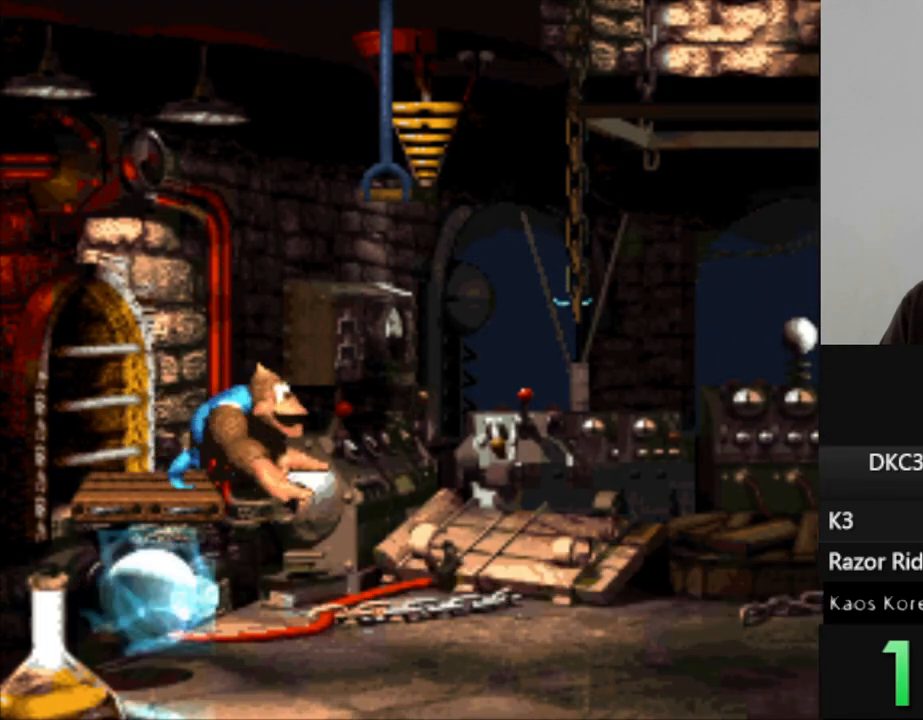
{"buttons": ["Y", "DPAD_RIGHT"], "events": [[67, "Y", "down"]]}
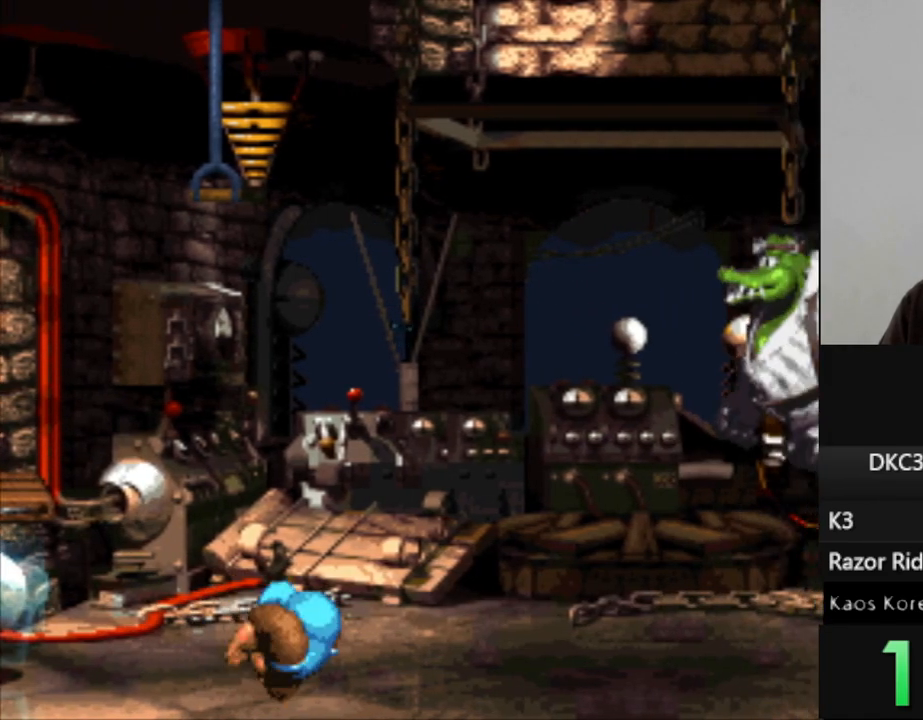
{"buttons": ["Y", "DPAD_RIGHT"], "events": []}
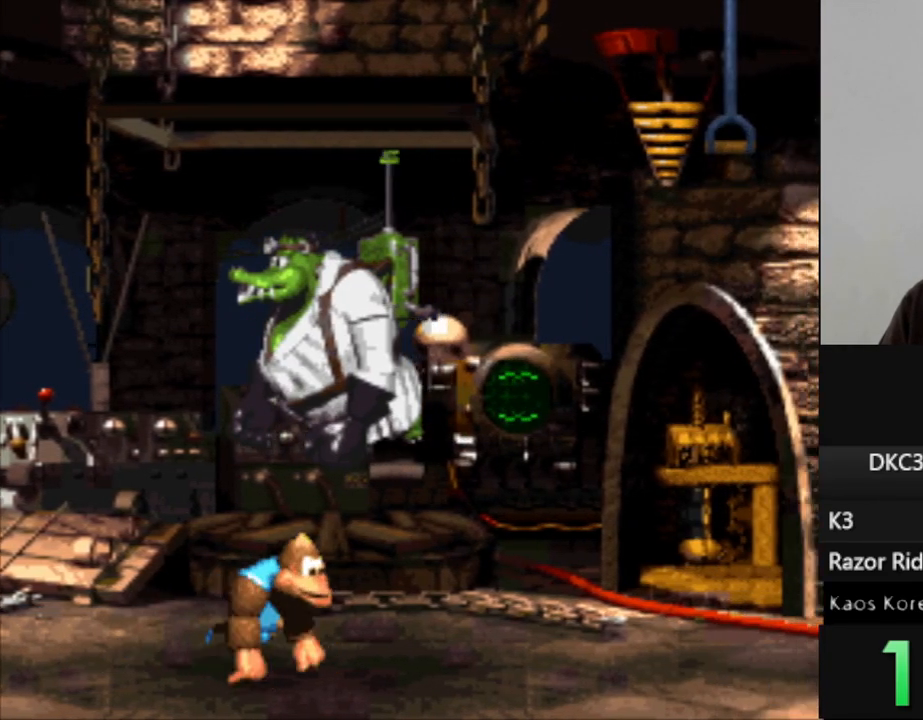
{"buttons": ["Y", "DPAD_RIGHT"], "events": []}
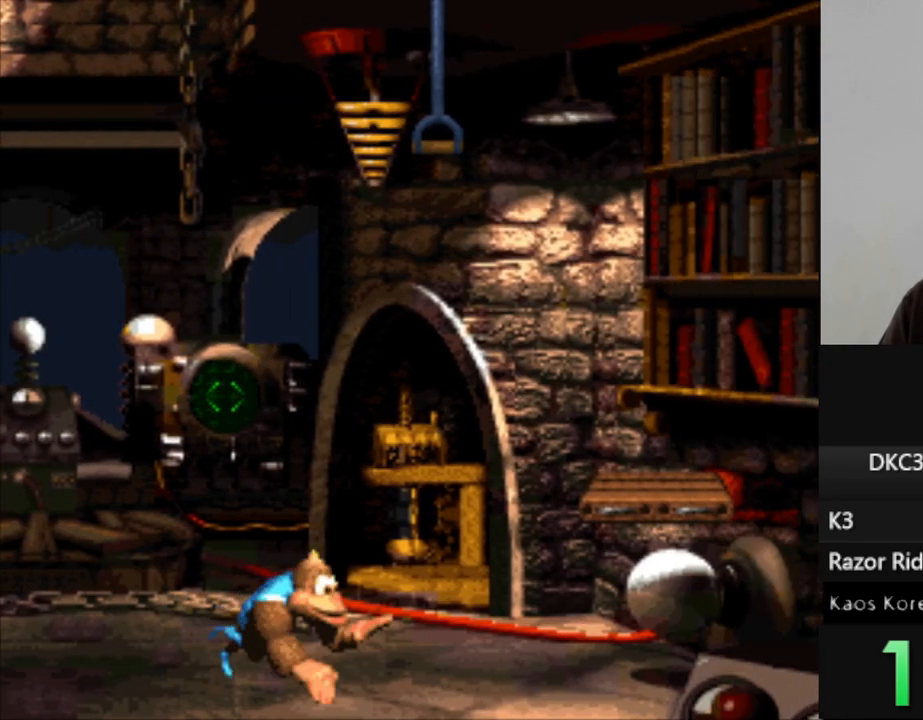
{"buttons": ["Y", "DPAD_RIGHT"], "events": [[150, "B", "down"], [500, "B", "up"]]}
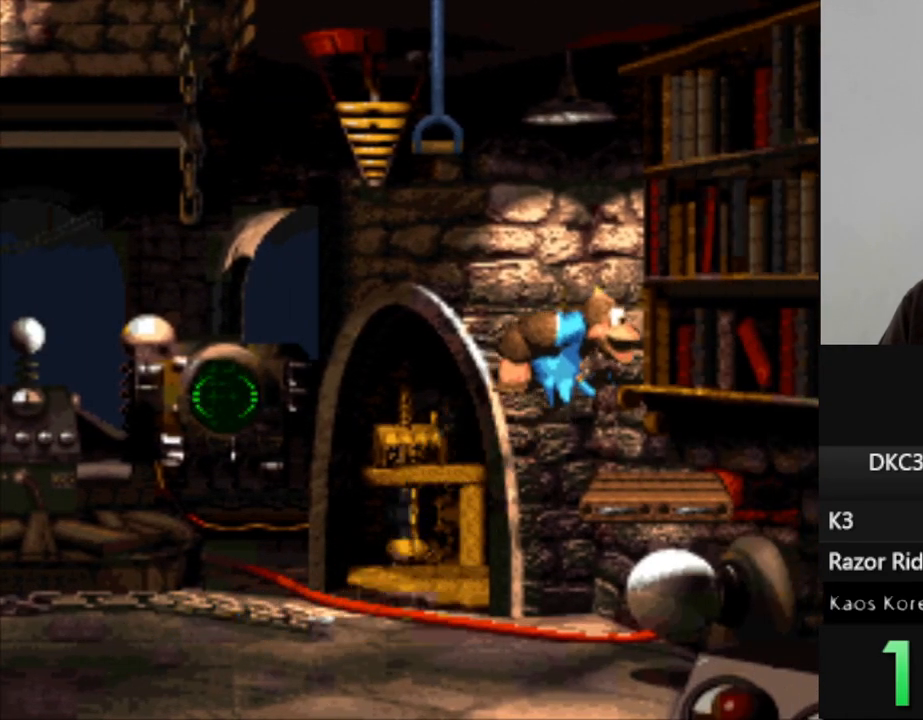
{"buttons": ["Y"], "events": [[117, "DPAD_RIGHT", "up"], [317, "DPAD_LEFT", "down"], [383, "DPAD_LEFT", "up"]]}
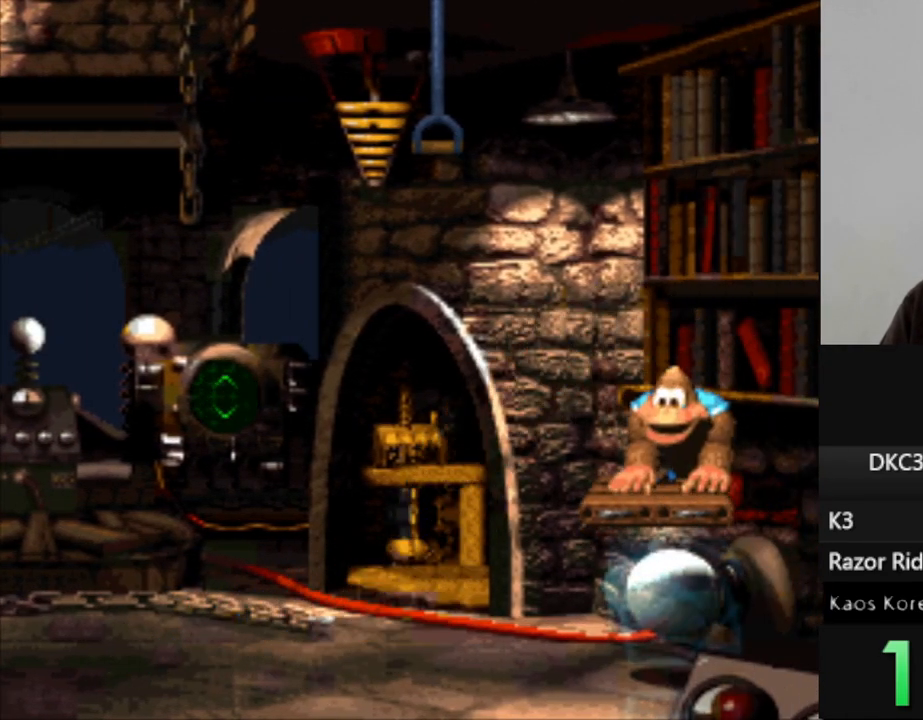
{"buttons": ["Y"], "events": []}
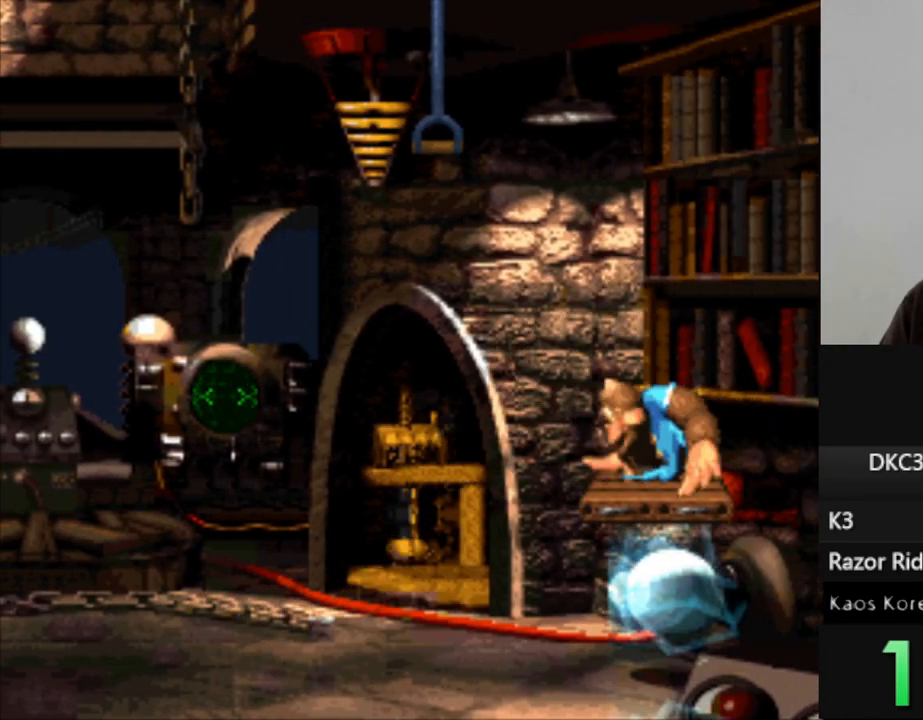
{"buttons": ["Y"], "events": []}
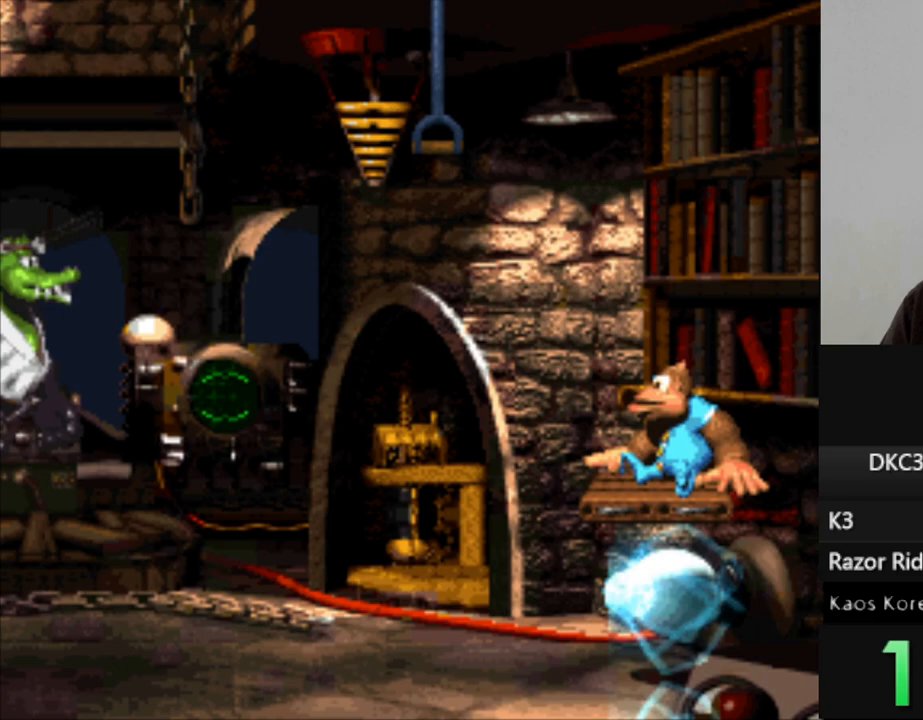
{"buttons": ["Y"], "events": []}
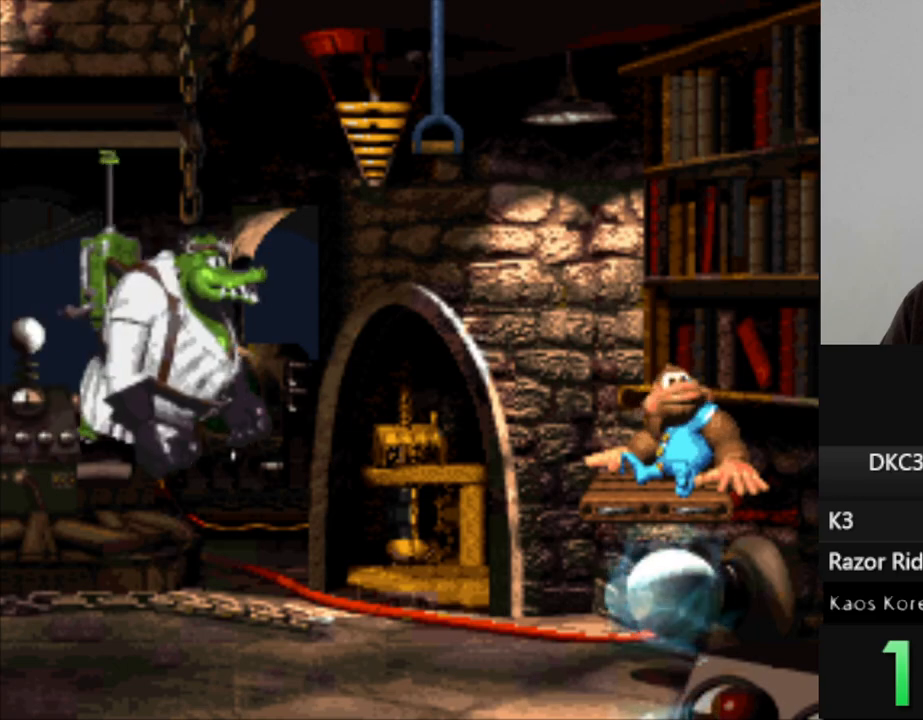
{"buttons": ["Y"], "events": []}
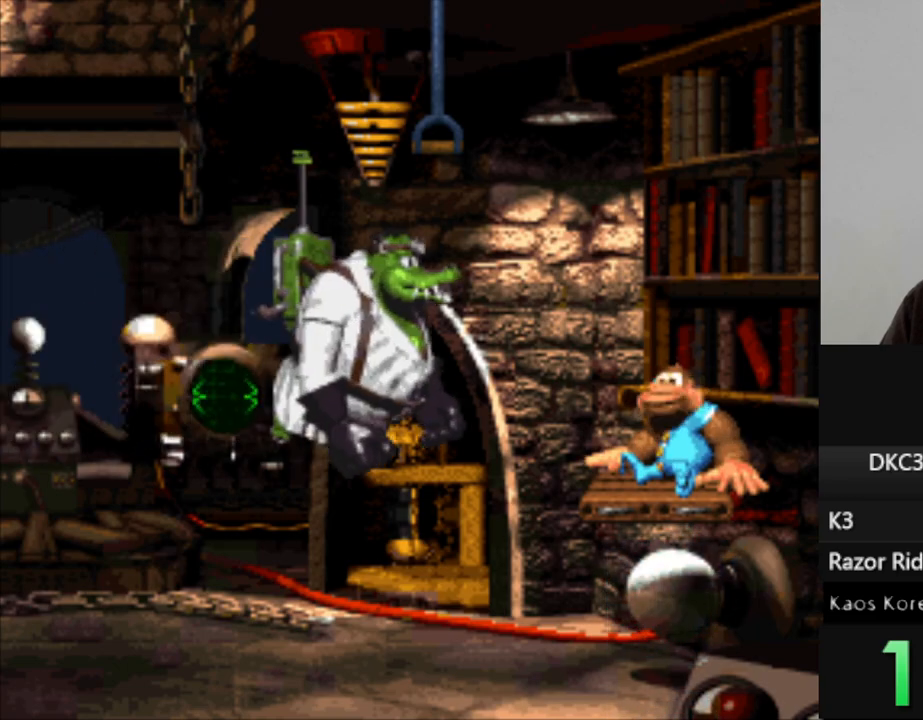
{"buttons": ["Y"], "events": []}
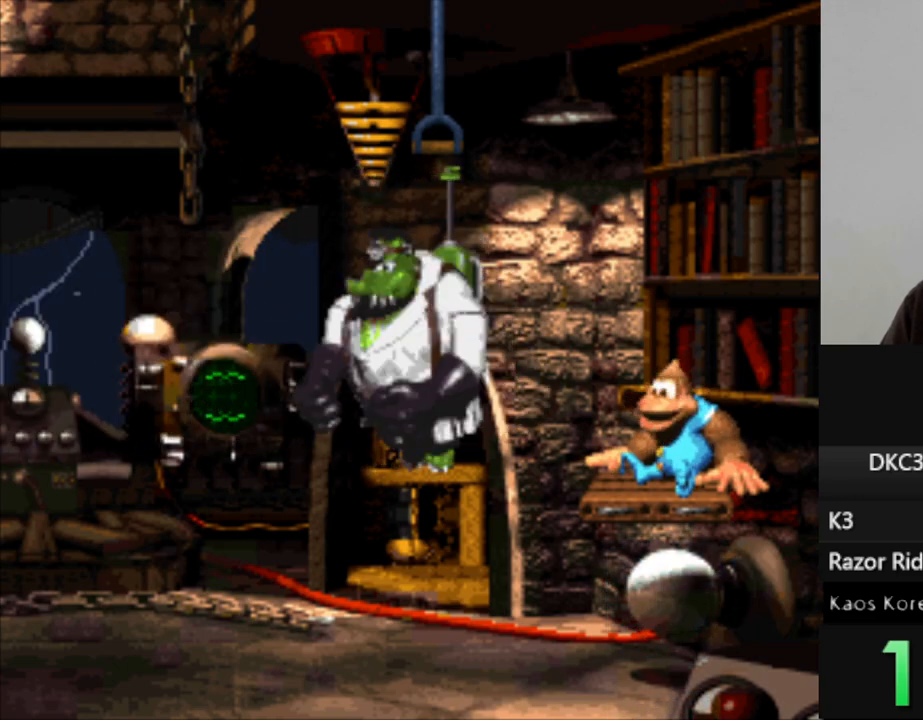
{"buttons": ["Y"], "events": []}
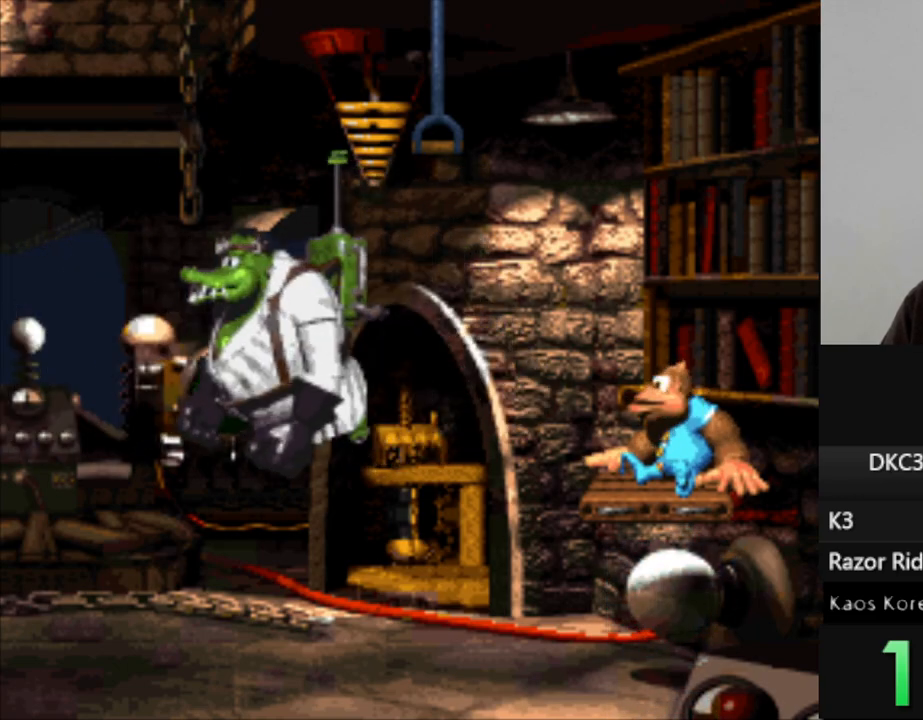
{"buttons": ["Y"], "events": []}
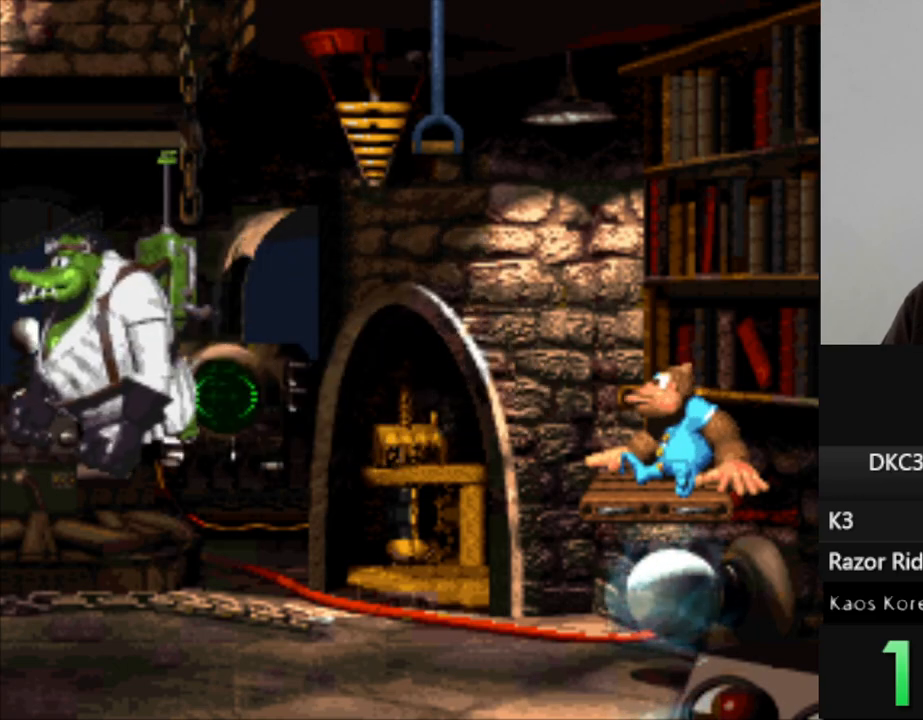
{"buttons": ["Y"], "events": []}
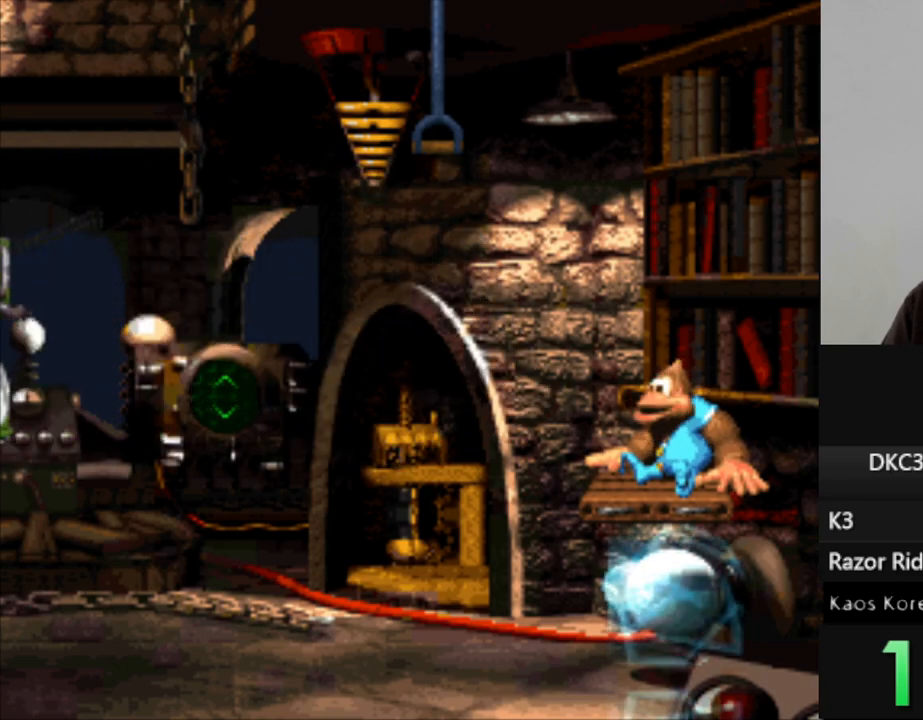
{"buttons": ["B", "Y", "DPAD_LEFT"], "events": [[433, "DPAD_LEFT", "down"], [467, "B", "down"]]}
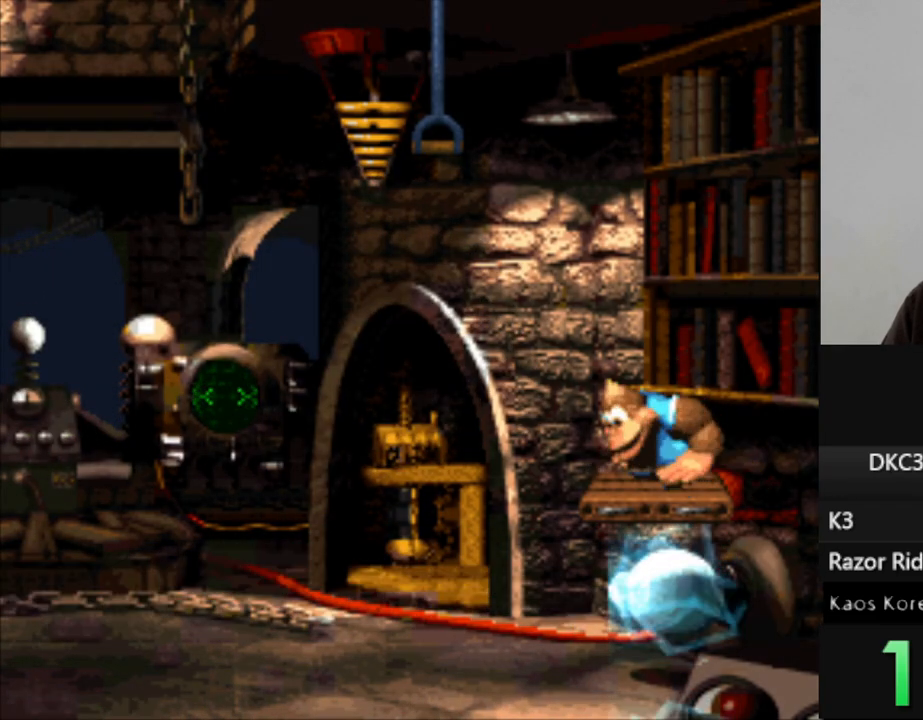
{"buttons": ["Y", "DPAD_LEFT"], "events": [[367, "B", "up"]]}
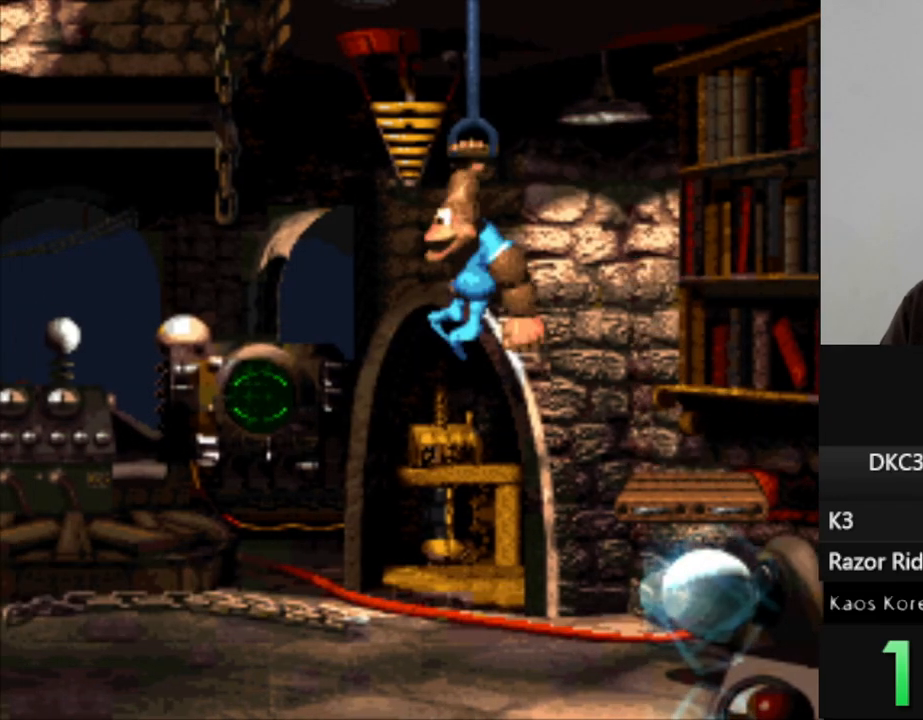
{"buttons": ["Y", "DPAD_LEFT"], "events": [[150, "B", "down"], [317, "B", "up"]]}